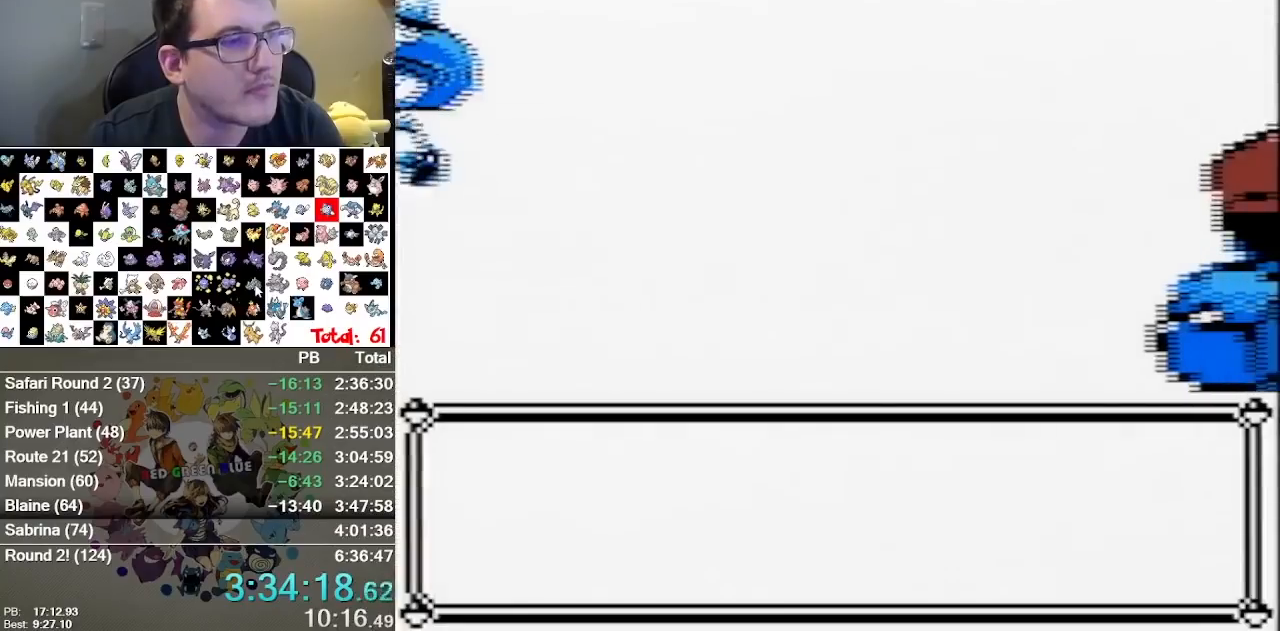
Gameplay with a controller (Nintendo layout); each line is a JSON object with the inputs held at the frame after it. "events" lists button and stick changes between this image and that frame as [ms after this image, input, new state], when the widget could be followed in between. Not read: DPAD_DOWN L1 L3 R3.
{"buttons": [], "events": []}
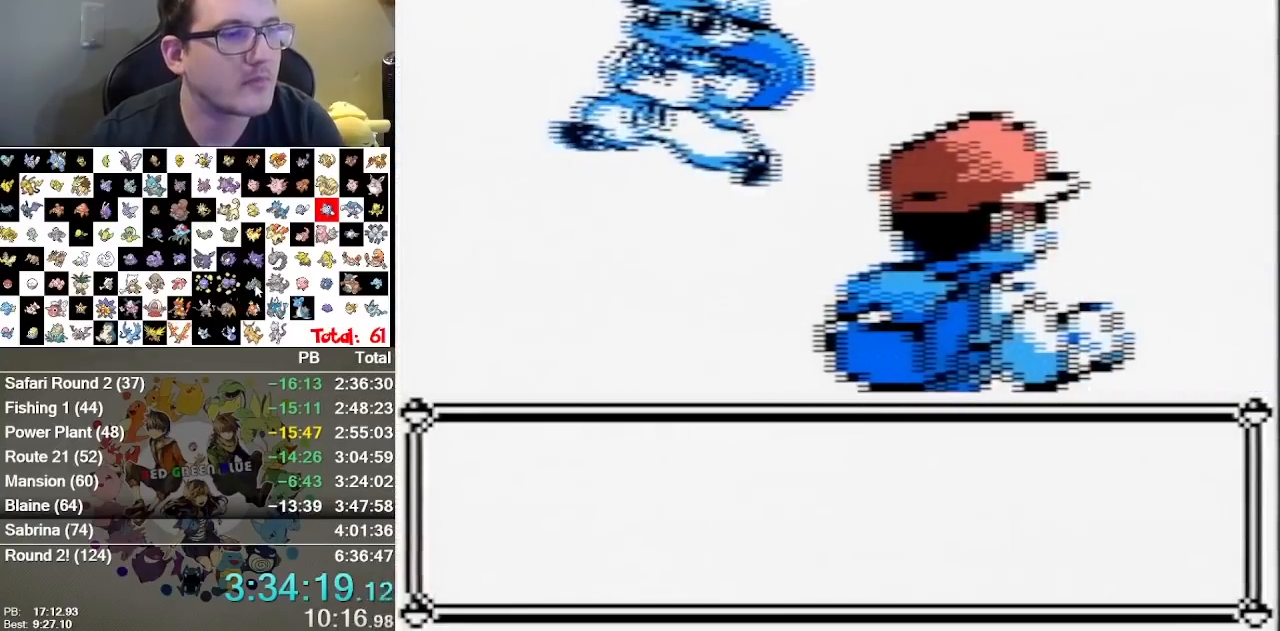
{"buttons": []}
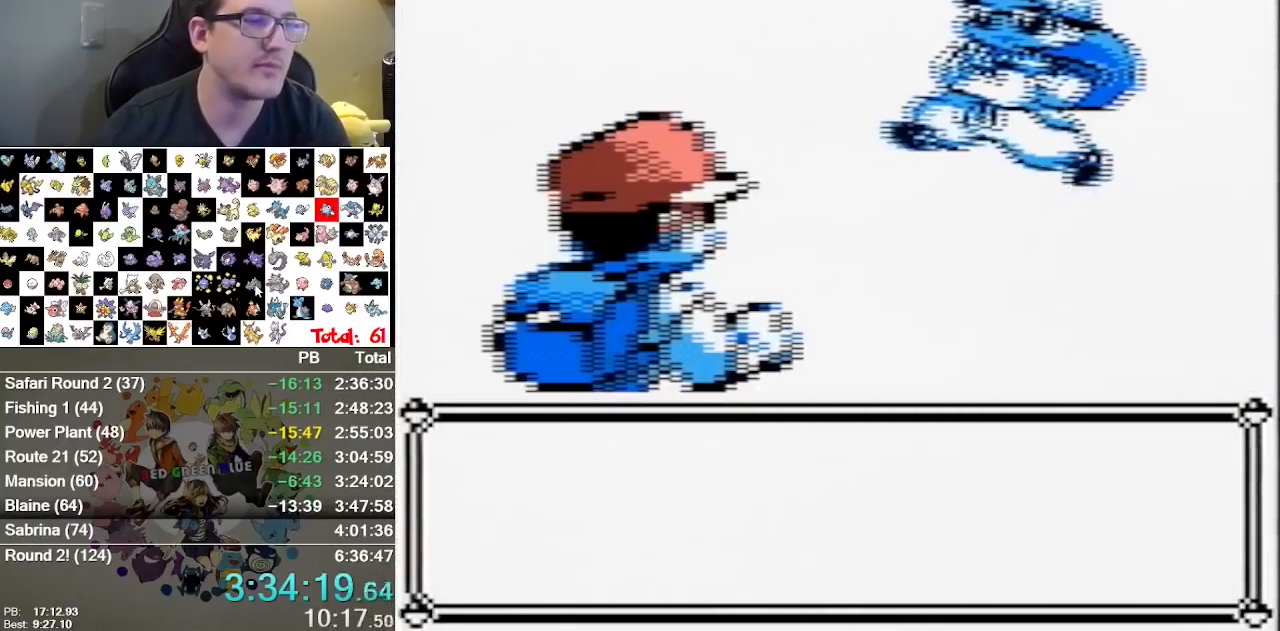
{"buttons": ["A"], "events": [[500, "A", "down"]]}
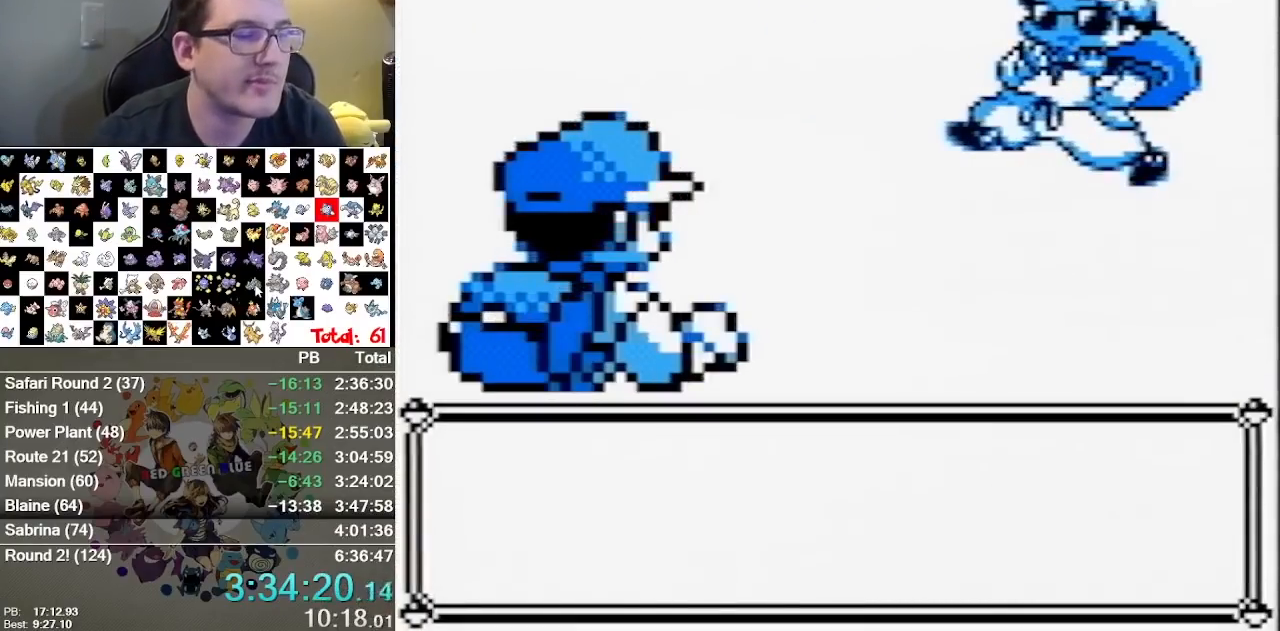
{"buttons": [], "events": [[217, "A", "up"], [217, "B", "down"], [283, "B", "up"], [317, "A", "down"], [383, "A", "up"], [383, "B", "down"], [483, "B", "up"]]}
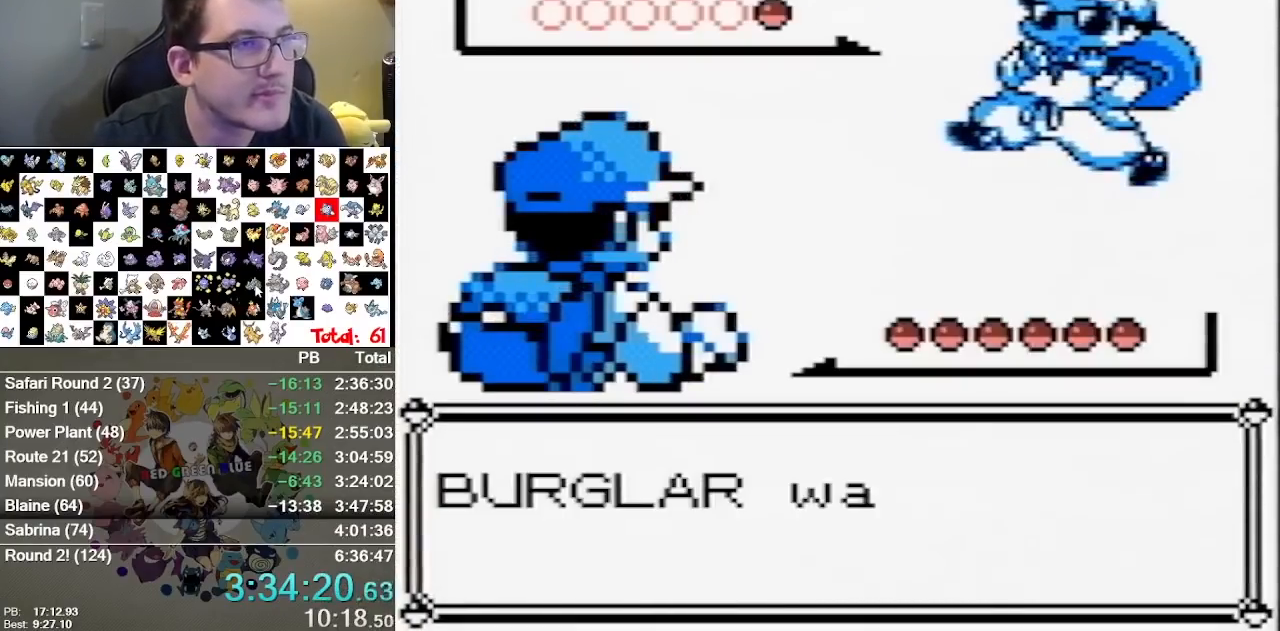
{"buttons": ["B"], "events": [[50, "B", "down"], [100, "A", "down"], [100, "B", "up"], [167, "A", "up"], [333, "B", "down"], [400, "A", "down"], [400, "B", "up"], [450, "A", "up"], [450, "B", "down"]]}
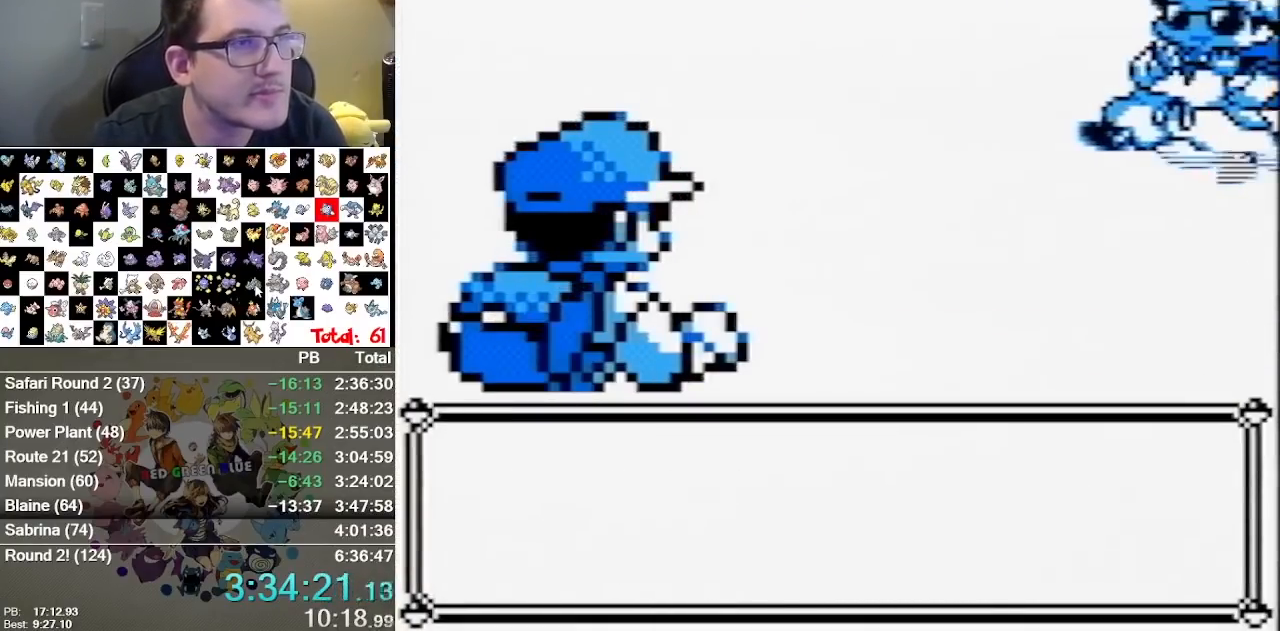
{"buttons": [], "events": [[17, "A", "down"], [17, "B", "up"], [117, "A", "up"], [117, "B", "down"], [183, "B", "up"]]}
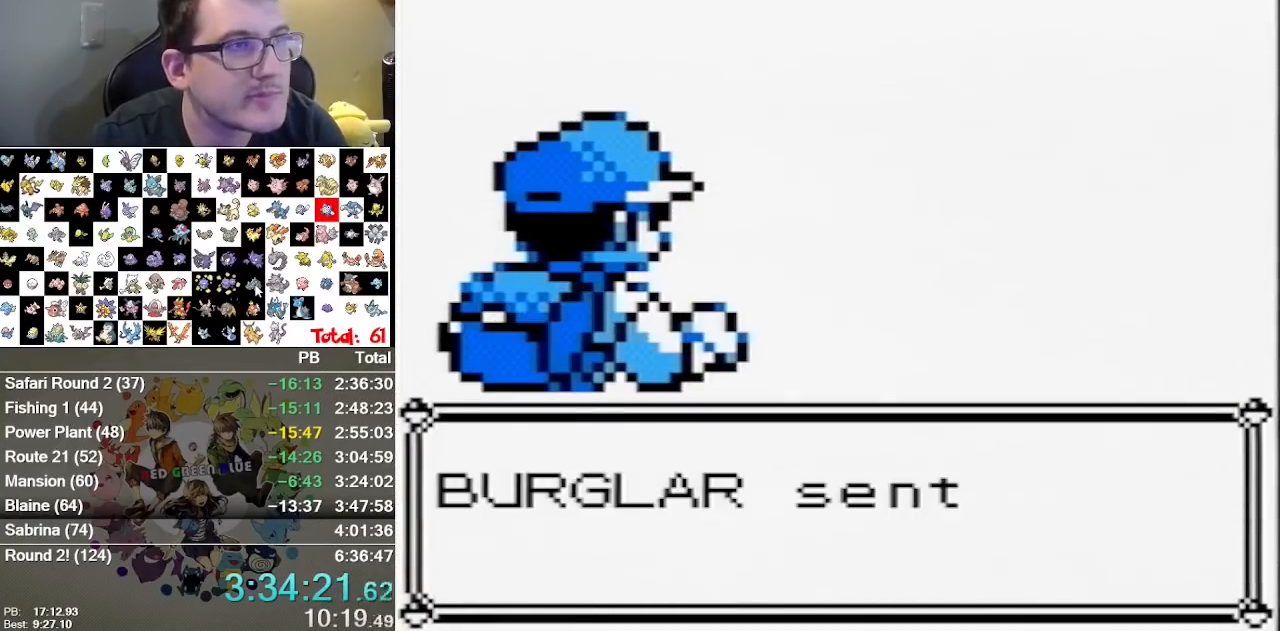
{"buttons": [], "events": []}
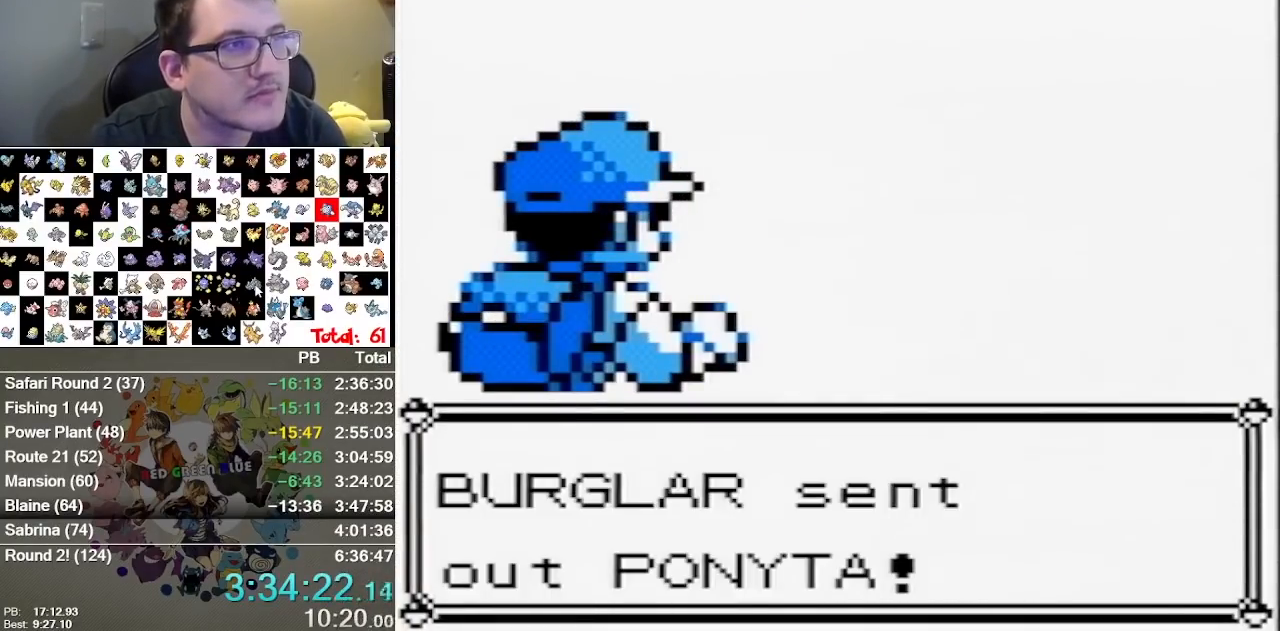
{"buttons": [], "events": []}
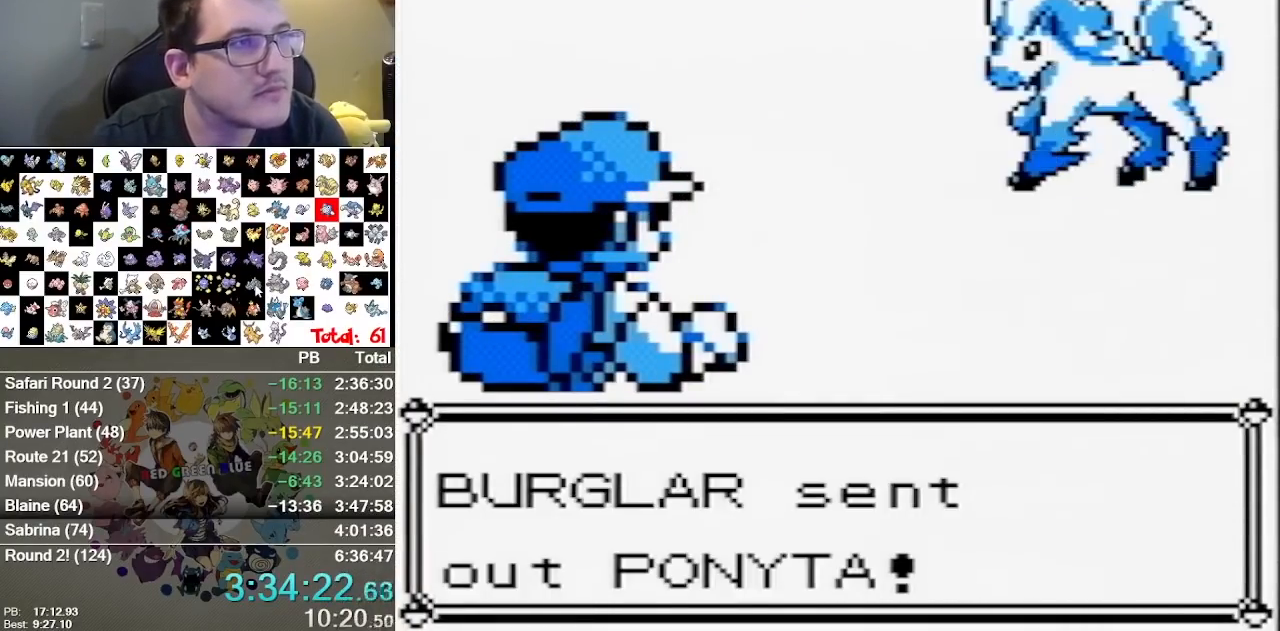
{"buttons": [], "events": []}
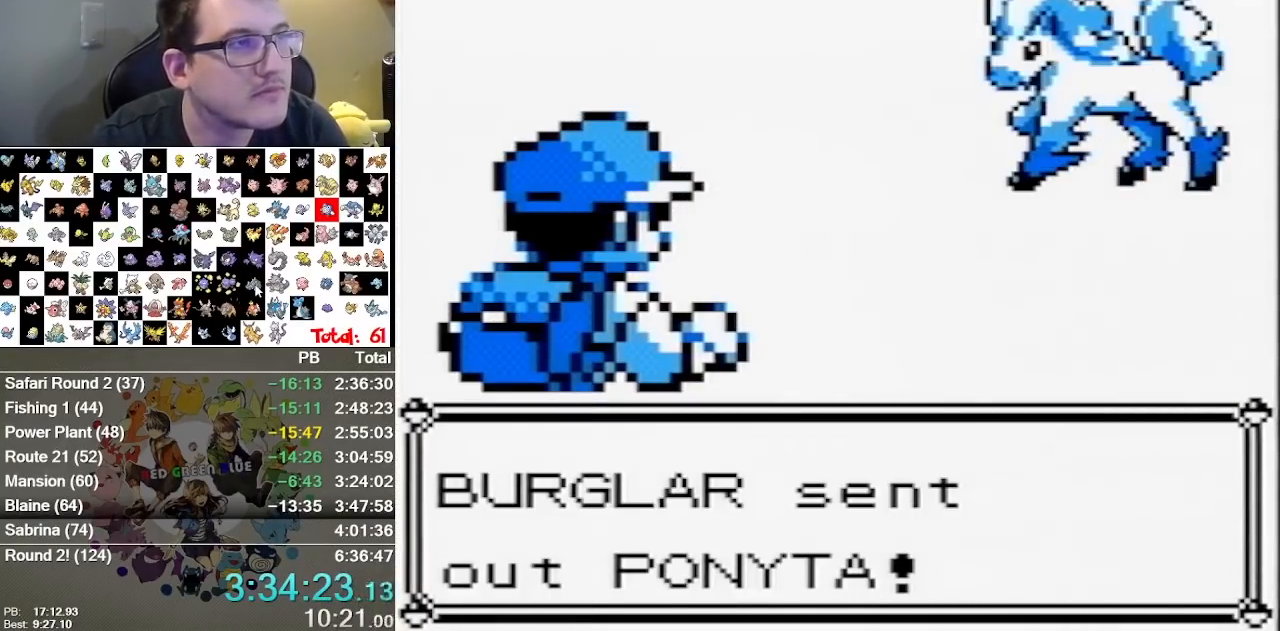
{"buttons": [], "events": []}
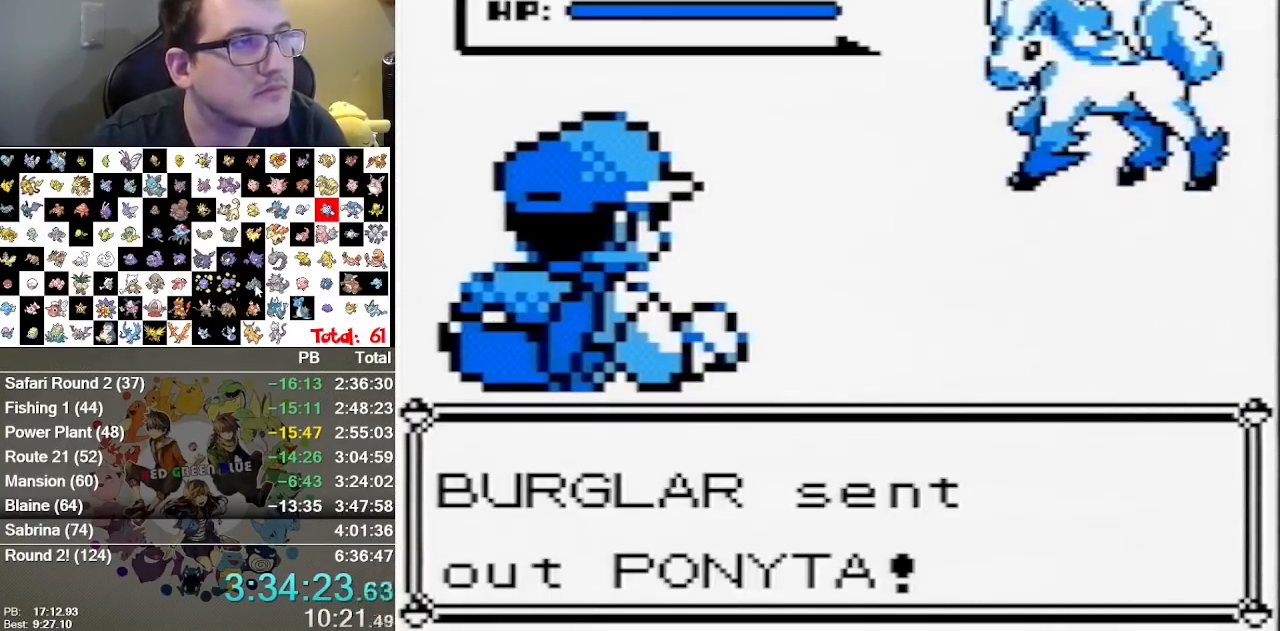
{"buttons": [], "events": []}
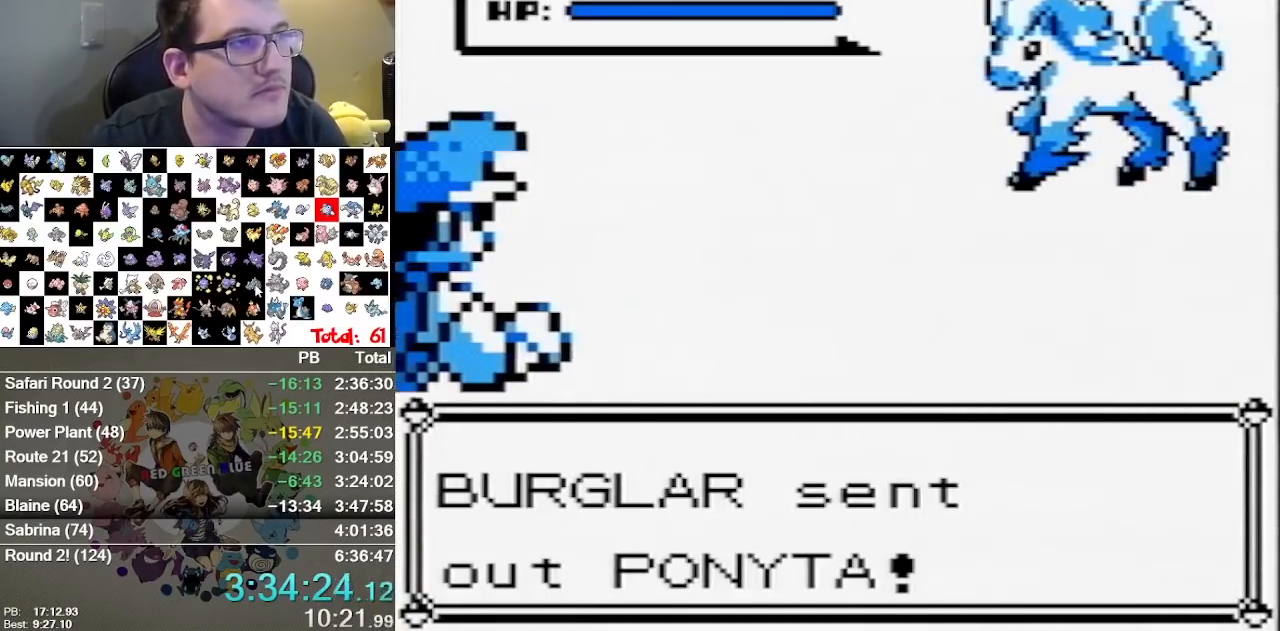
{"buttons": [], "events": []}
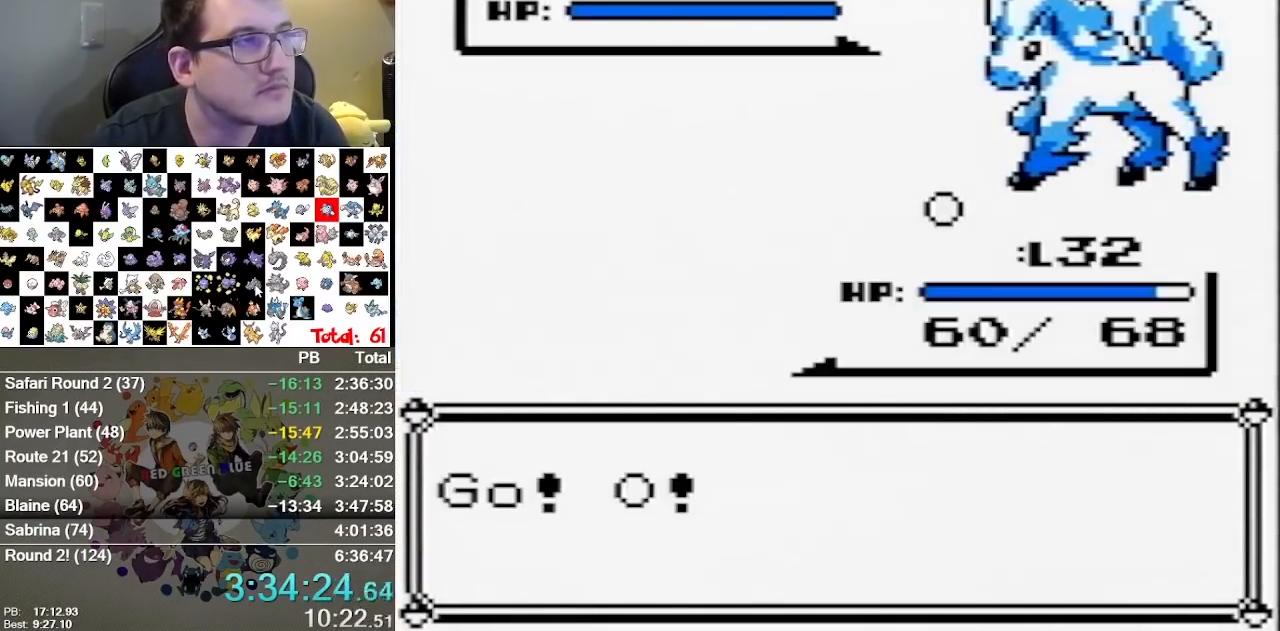
{"buttons": [], "events": []}
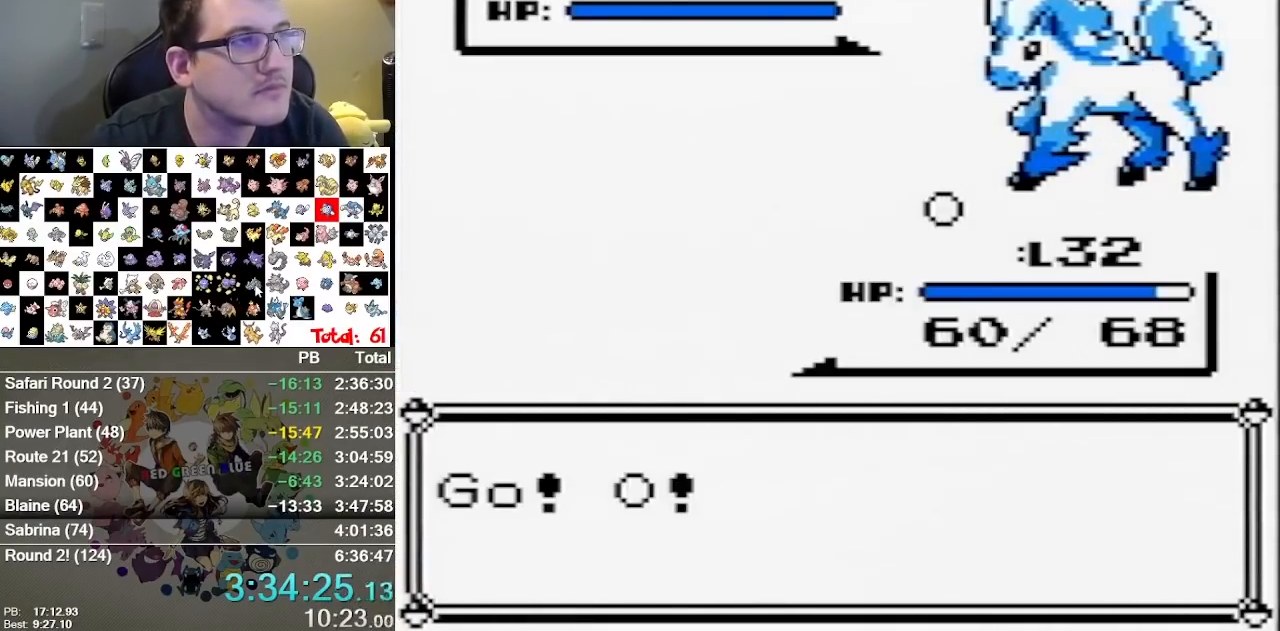
{"buttons": [], "events": []}
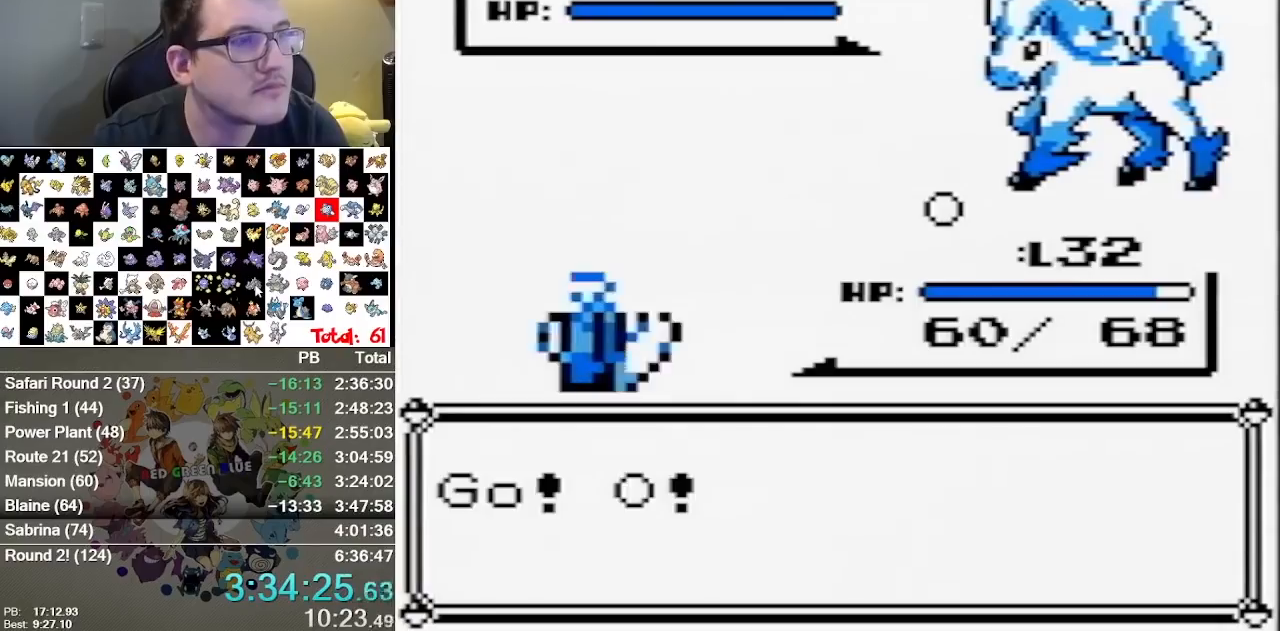
{"buttons": [], "events": []}
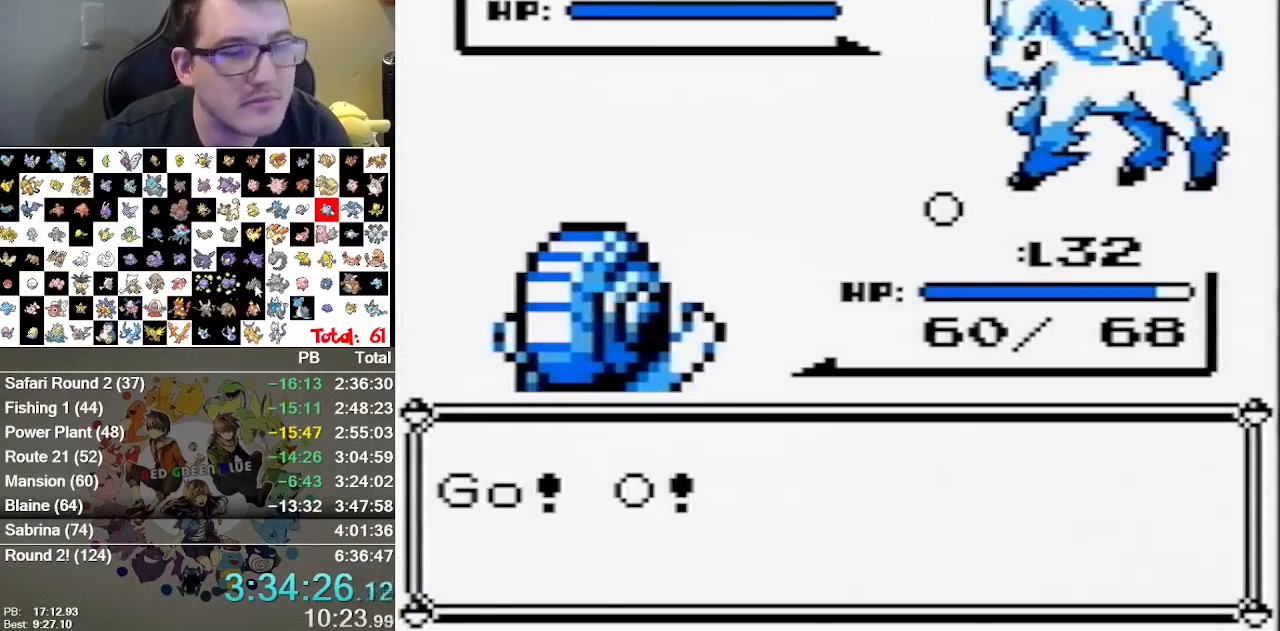
{"buttons": ["A"], "events": [[467, "A", "down"]]}
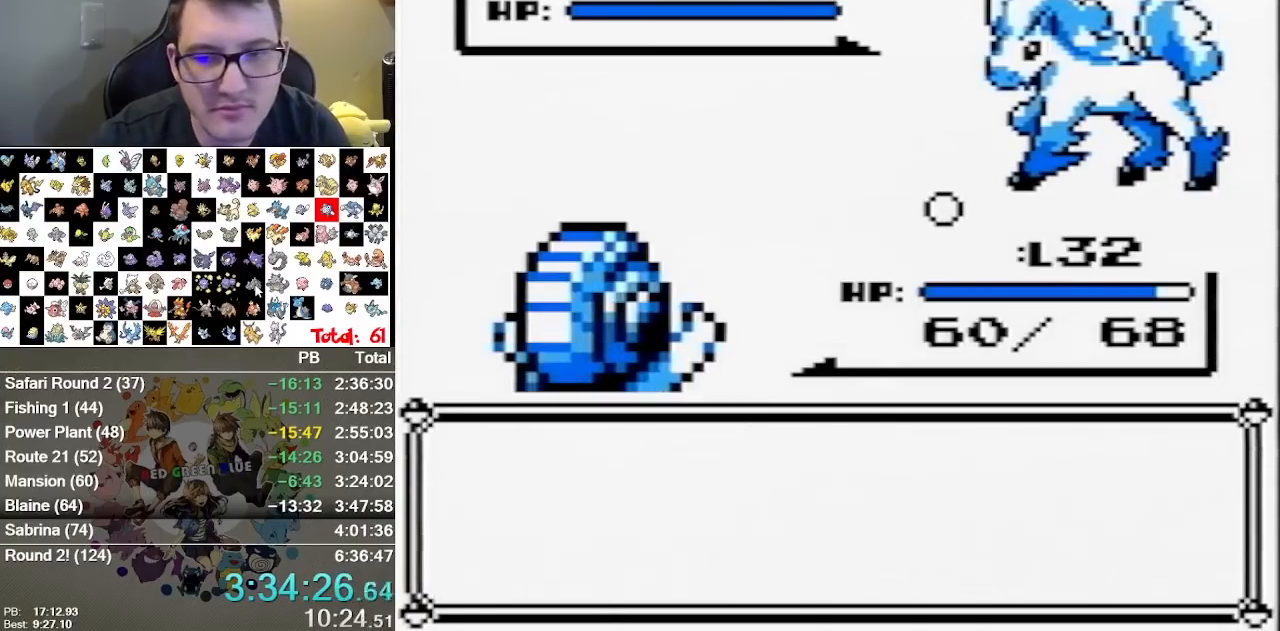
{"buttons": [], "events": [[50, "A", "up"], [150, "A", "down"], [250, "A", "up"]]}
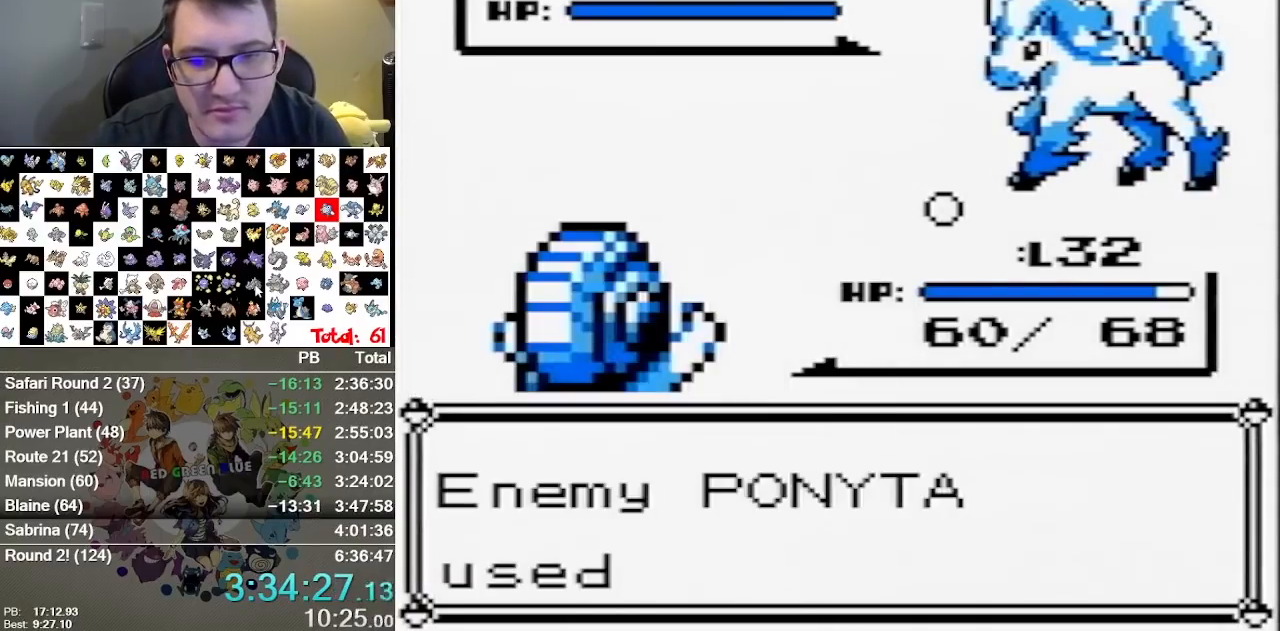
{"buttons": [], "events": []}
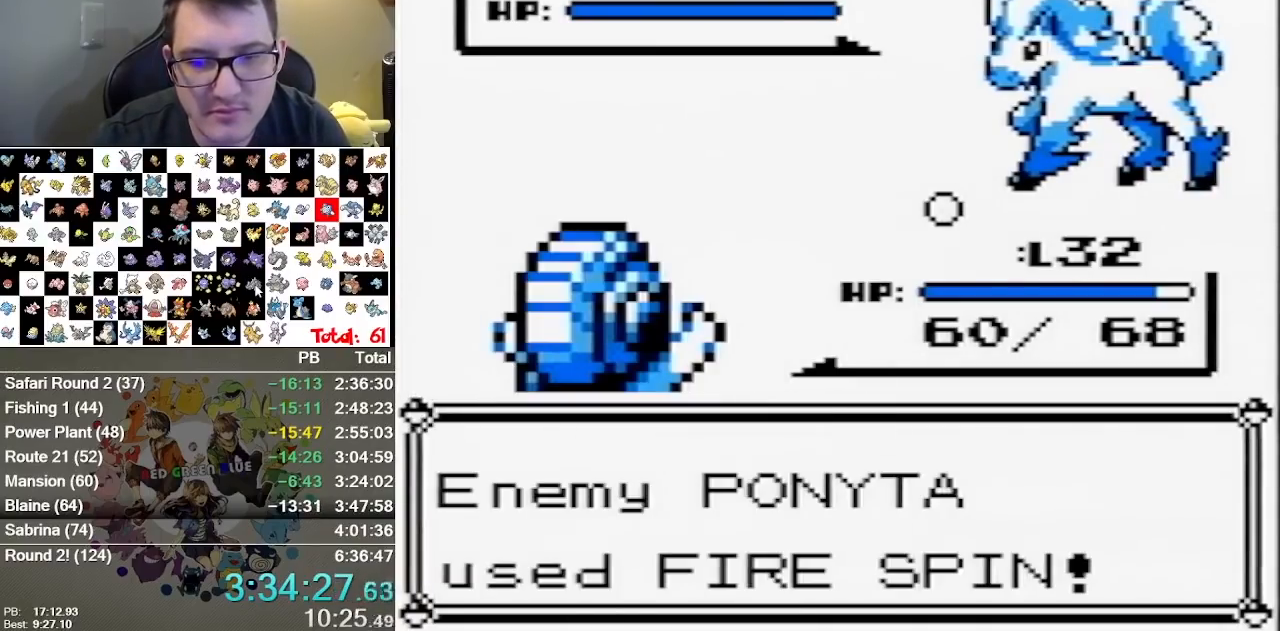
{"buttons": [], "events": []}
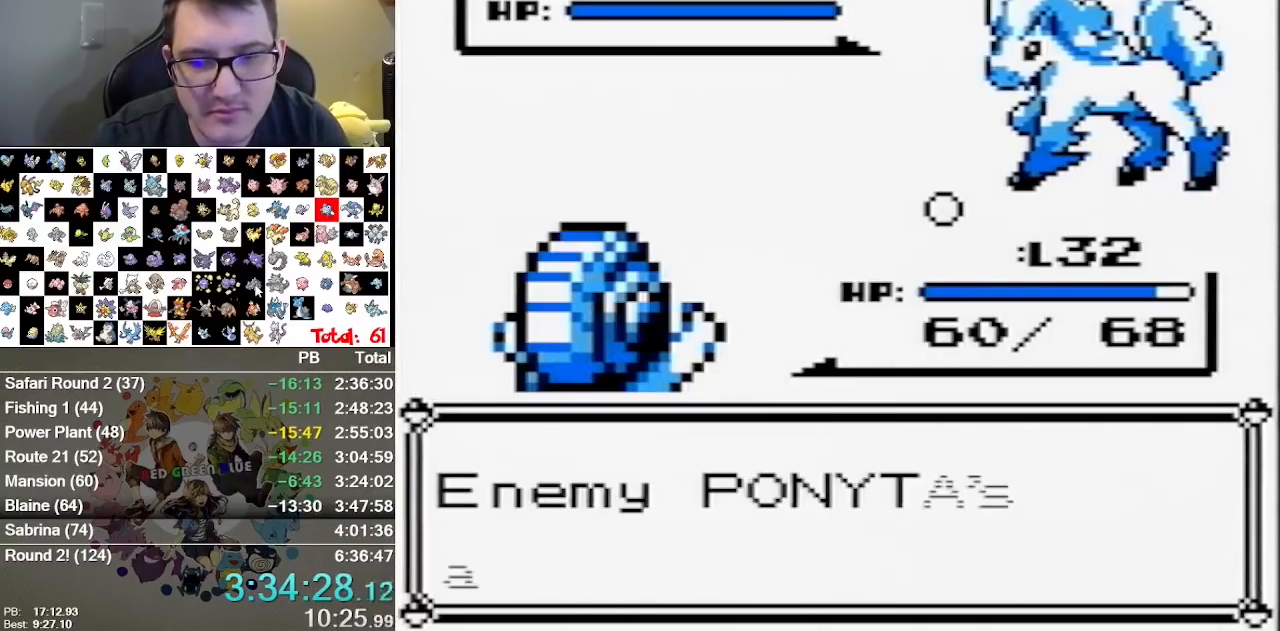
{"buttons": [], "events": [[117, "A", "down"], [183, "A", "up"], [283, "A", "down"], [350, "A", "up"], [417, "A", "down"], [417, "B", "down"], [483, "B", "up"], [500, "A", "up"]]}
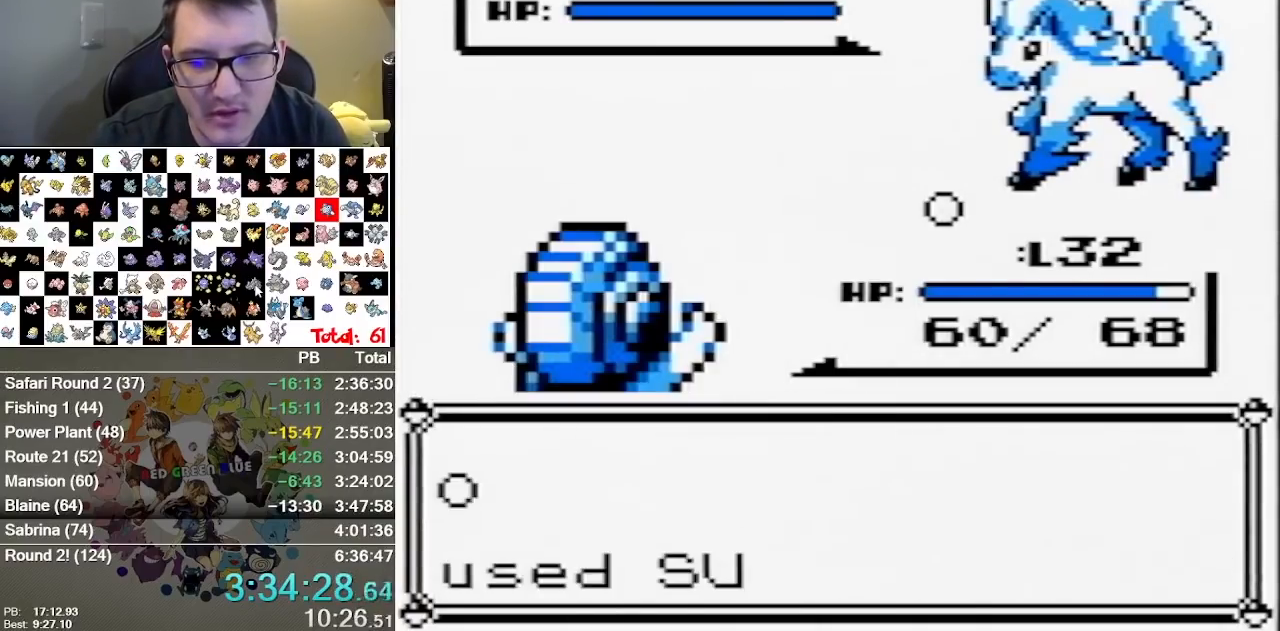
{"buttons": [], "events": [[33, "B", "down"], [67, "A", "down"], [167, "A", "up"], [300, "B", "up"]]}
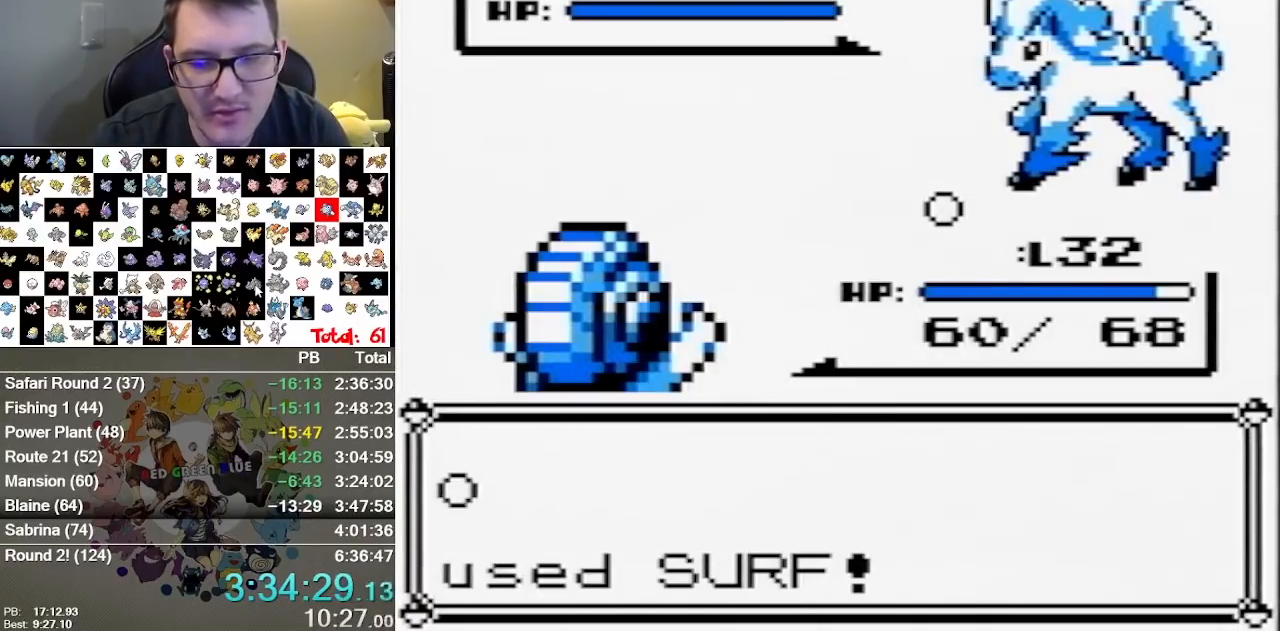
{"buttons": [], "events": []}
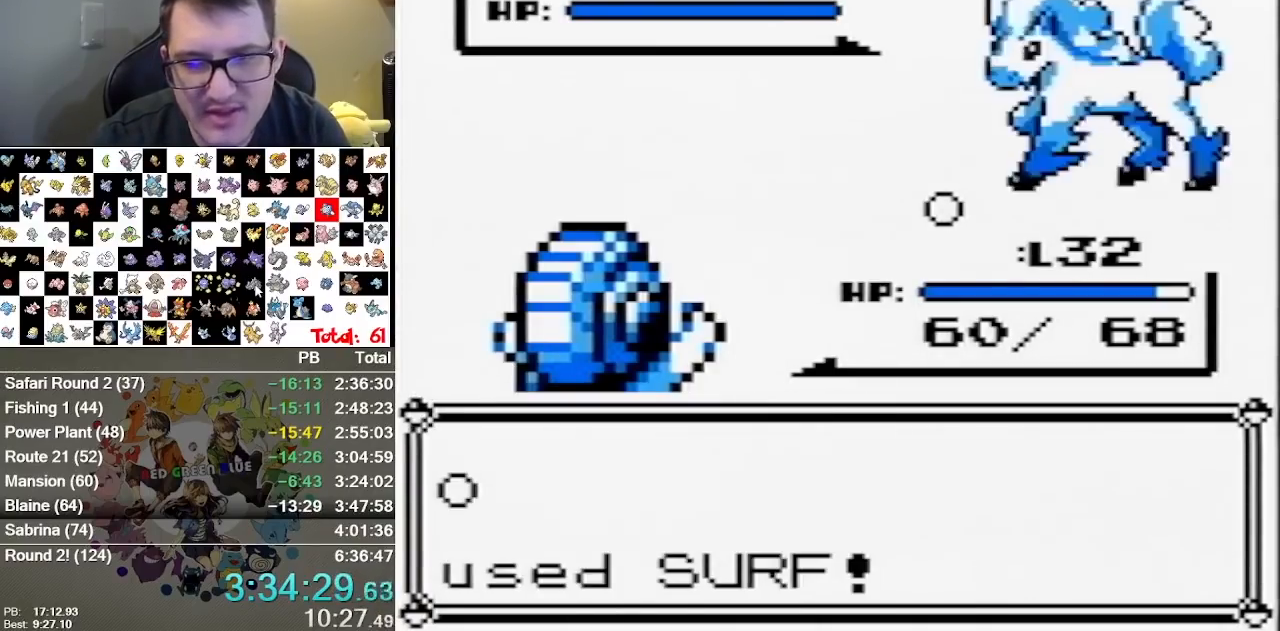
{"buttons": [], "events": []}
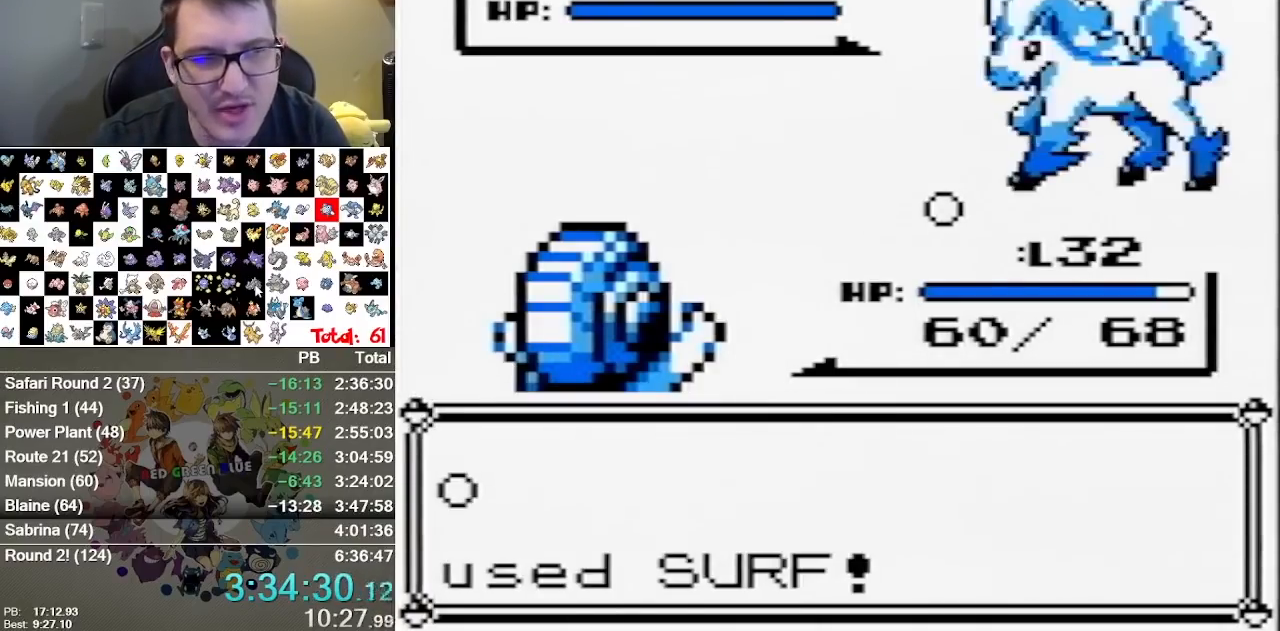
{"buttons": [], "events": []}
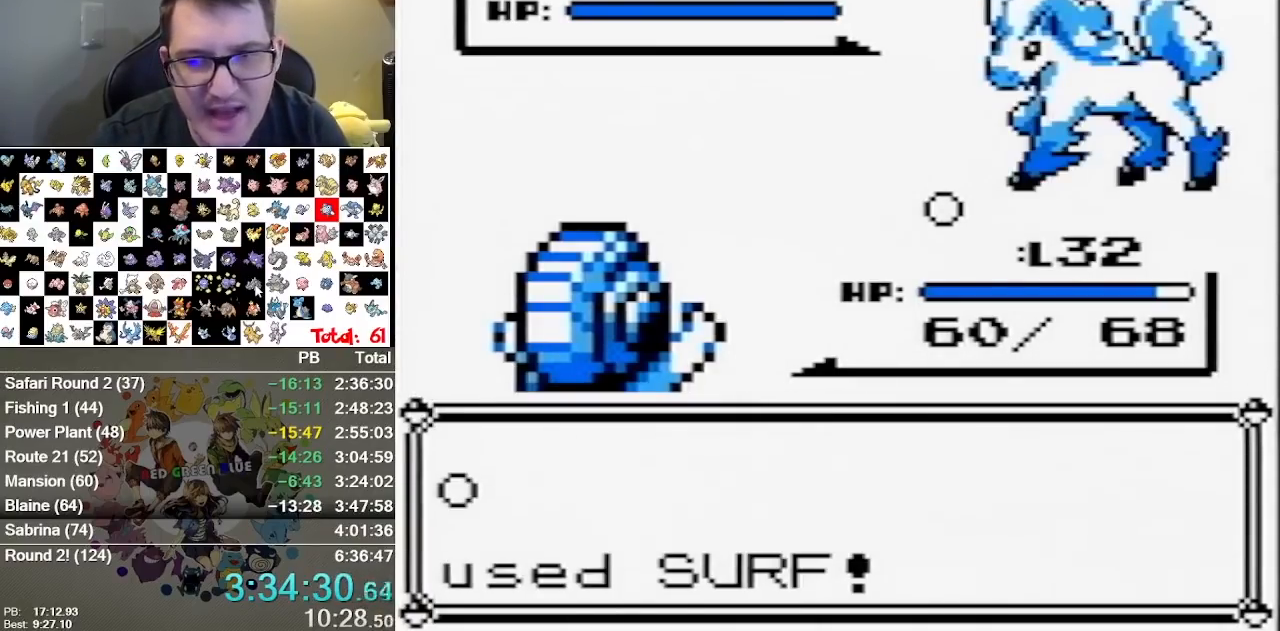
{"buttons": [], "events": []}
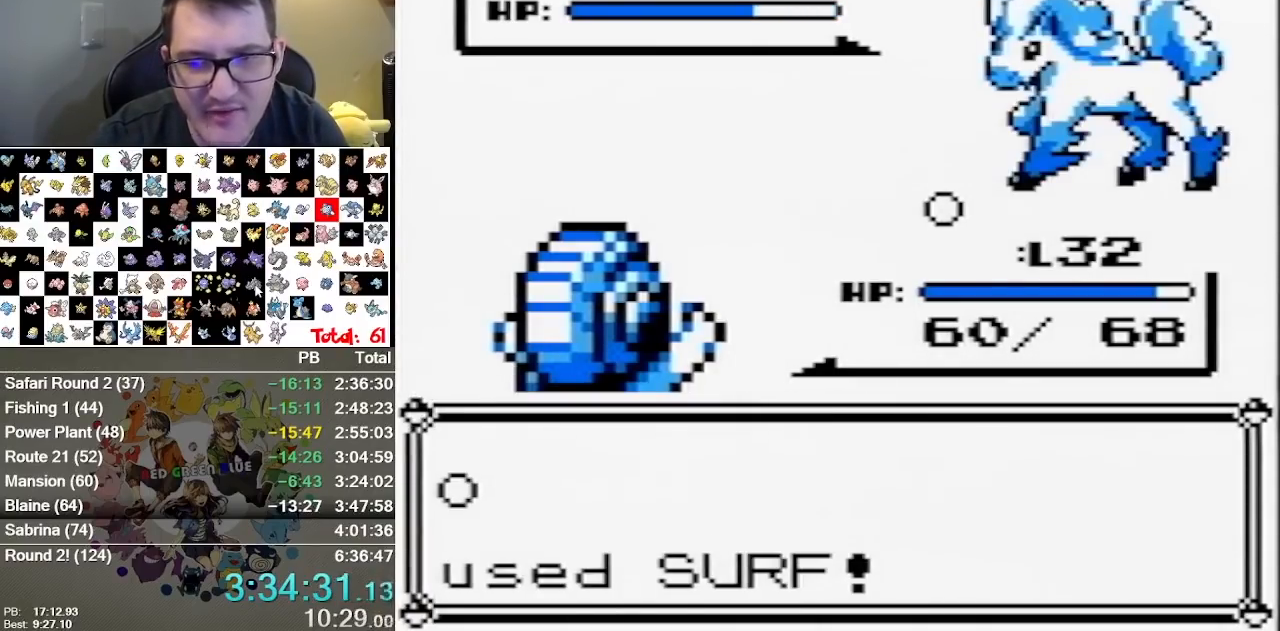
{"buttons": [], "events": []}
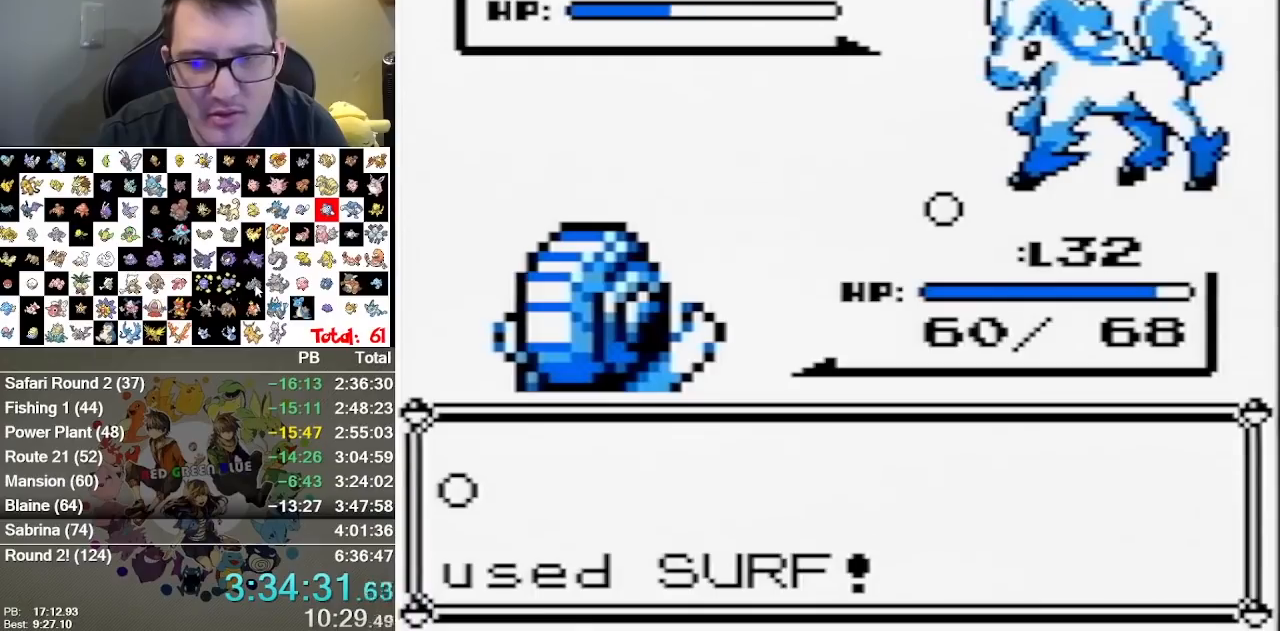
{"buttons": [], "events": []}